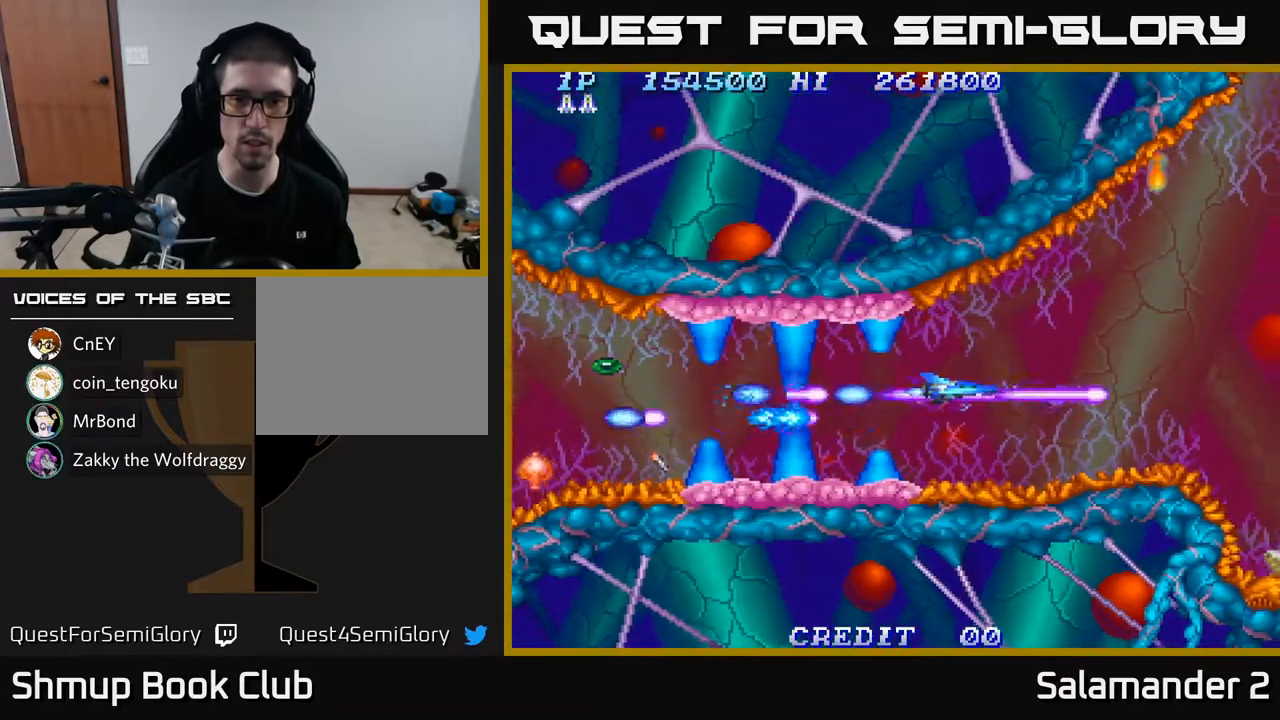
Gameplay with a controller (Xbox layout); each line is a JSON object with the inputs held at the frame after it. "events" lists button and stick changes between this image and that frame as [ms after this image, input, new state], when the widget could be followed in between.
{"buttons": ["A"], "left_stick": "center", "right_stick": "center", "events": [[17, "DPAD_RIGHT", "up"]]}
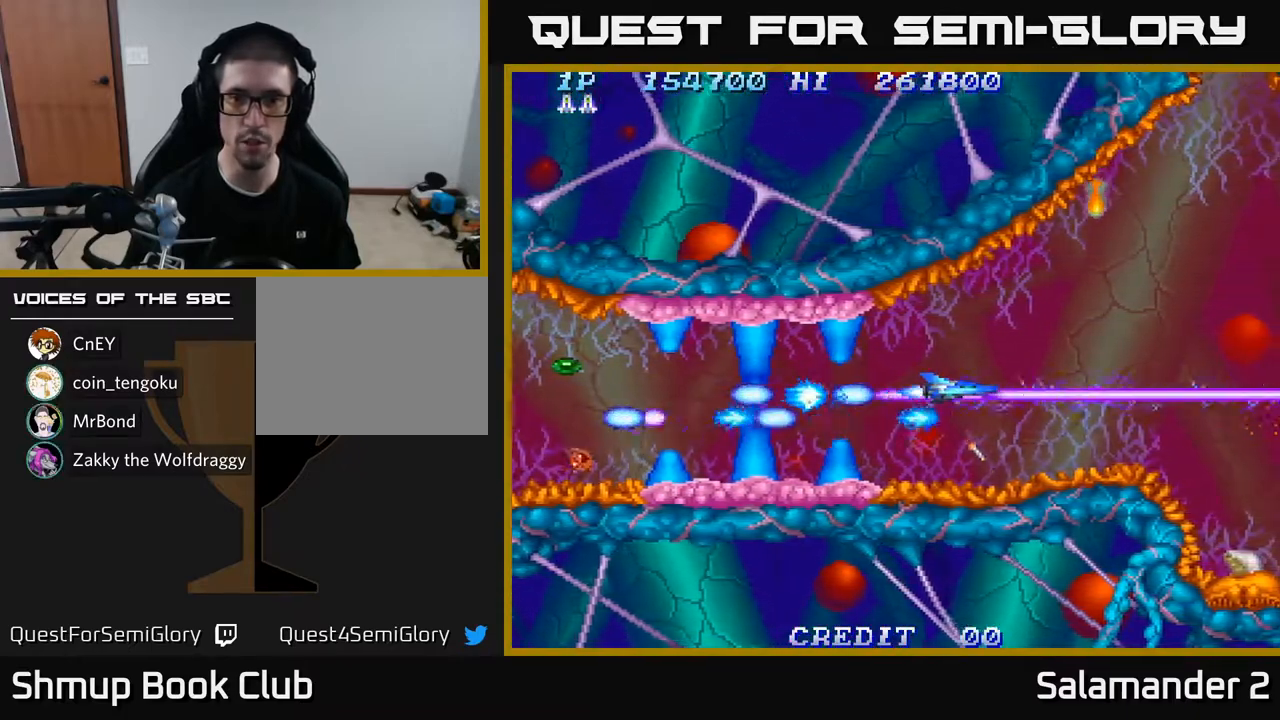
{"buttons": ["A"], "left_stick": "center", "right_stick": "center", "events": [[100, "DPAD_DOWN", "down"], [167, "DPAD_DOWN", "up"]]}
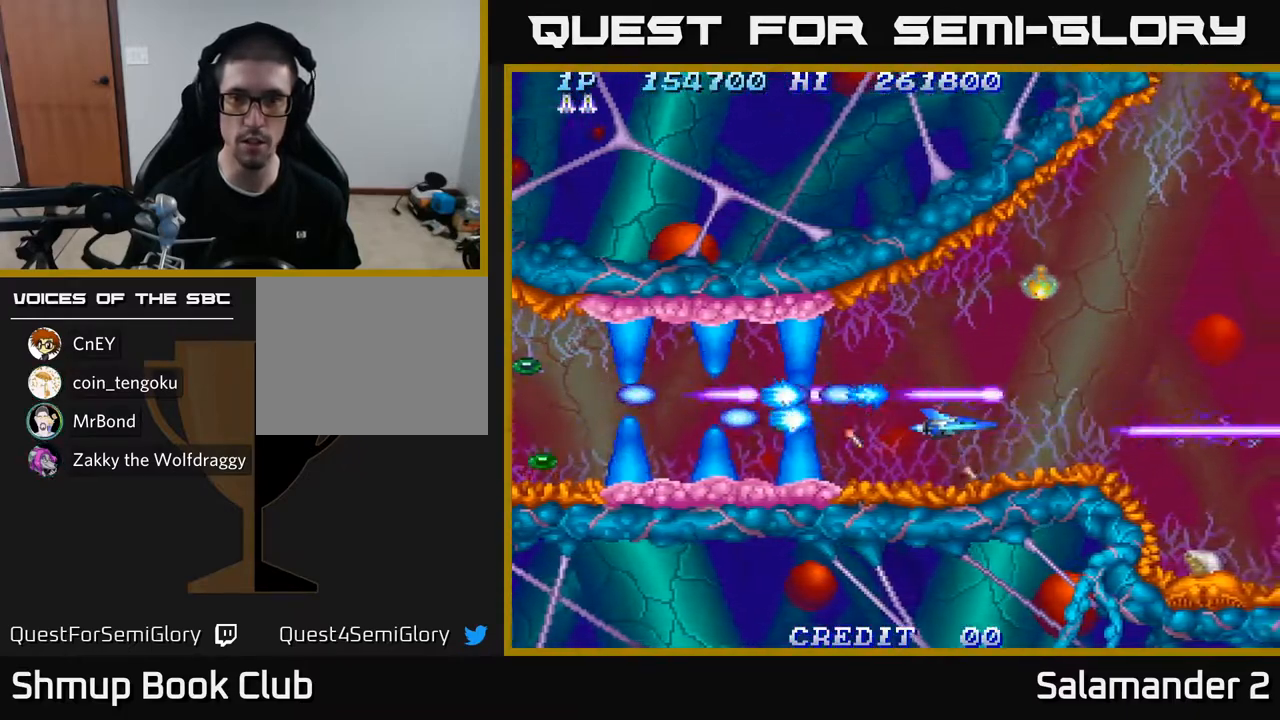
{"buttons": ["A"], "left_stick": "center", "right_stick": "center", "events": []}
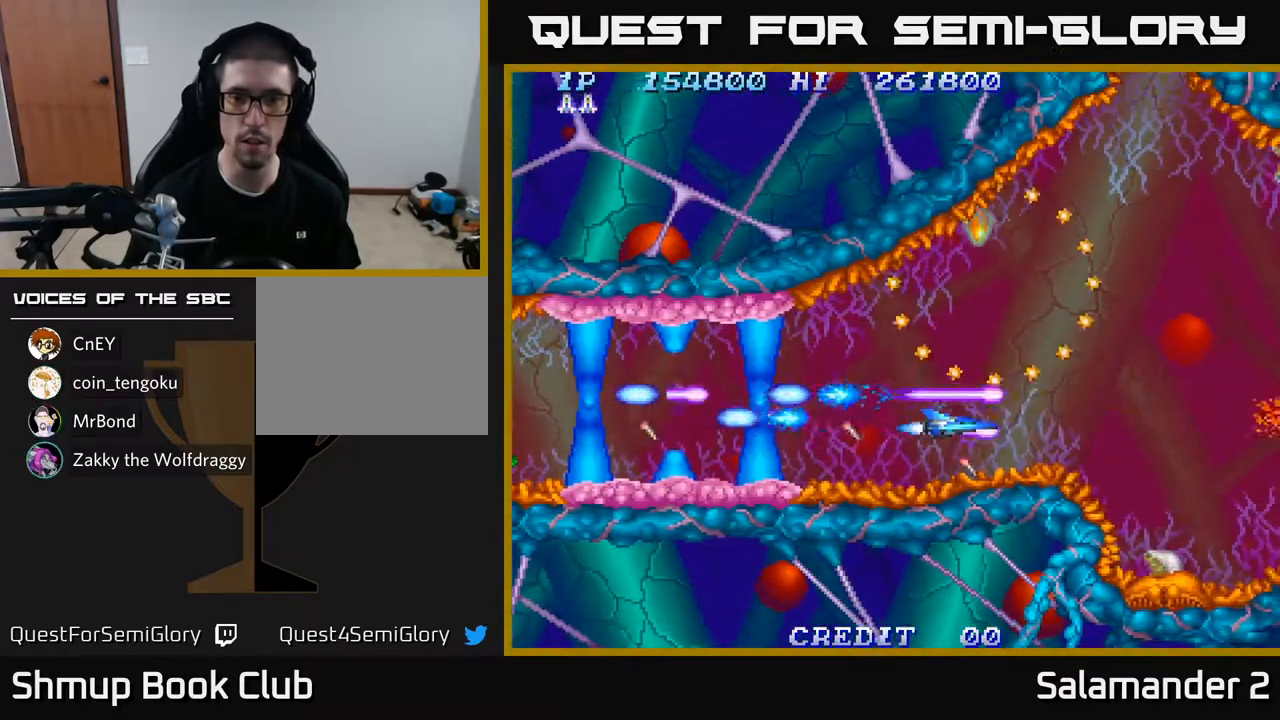
{"buttons": ["A"], "left_stick": "center", "right_stick": "center", "events": [[83, "DPAD_LEFT", "down"], [183, "DPAD_LEFT", "up"], [317, "DPAD_LEFT", "down"], [367, "DPAD_LEFT", "up"]]}
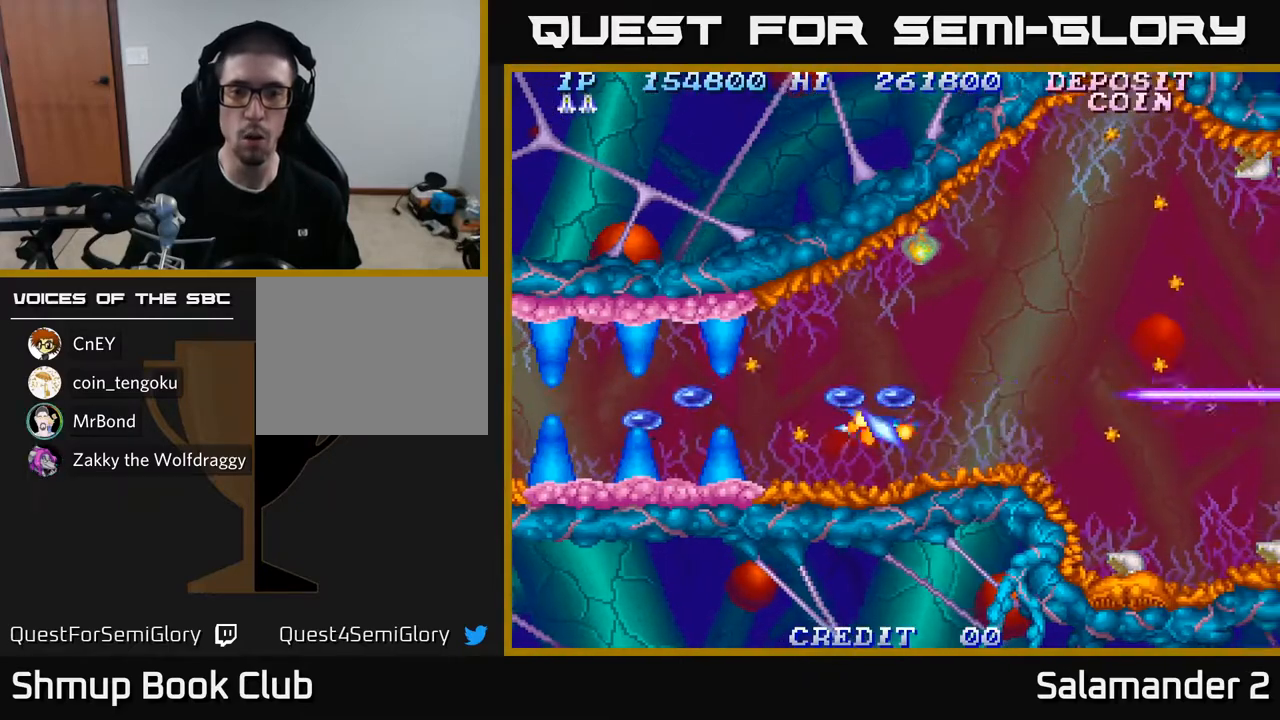
{"buttons": ["A"], "left_stick": "center", "right_stick": "center", "events": []}
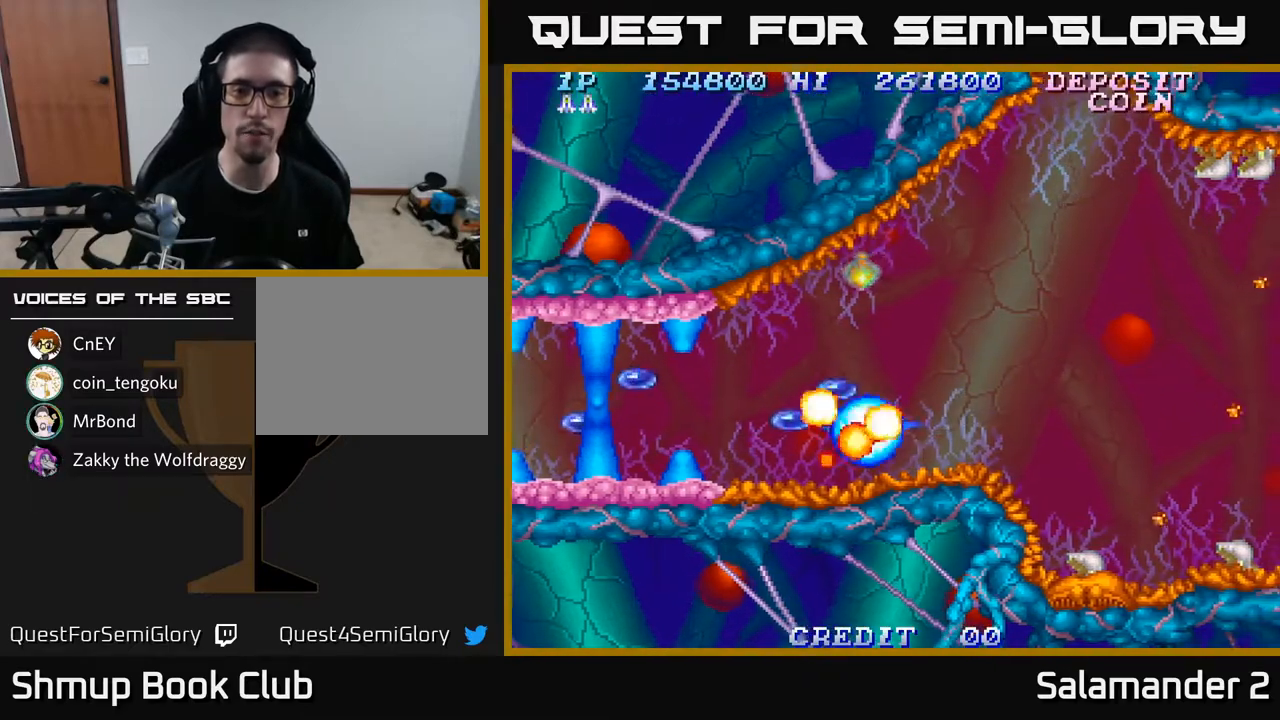
{"buttons": ["A"], "left_stick": "center", "right_stick": "center", "events": []}
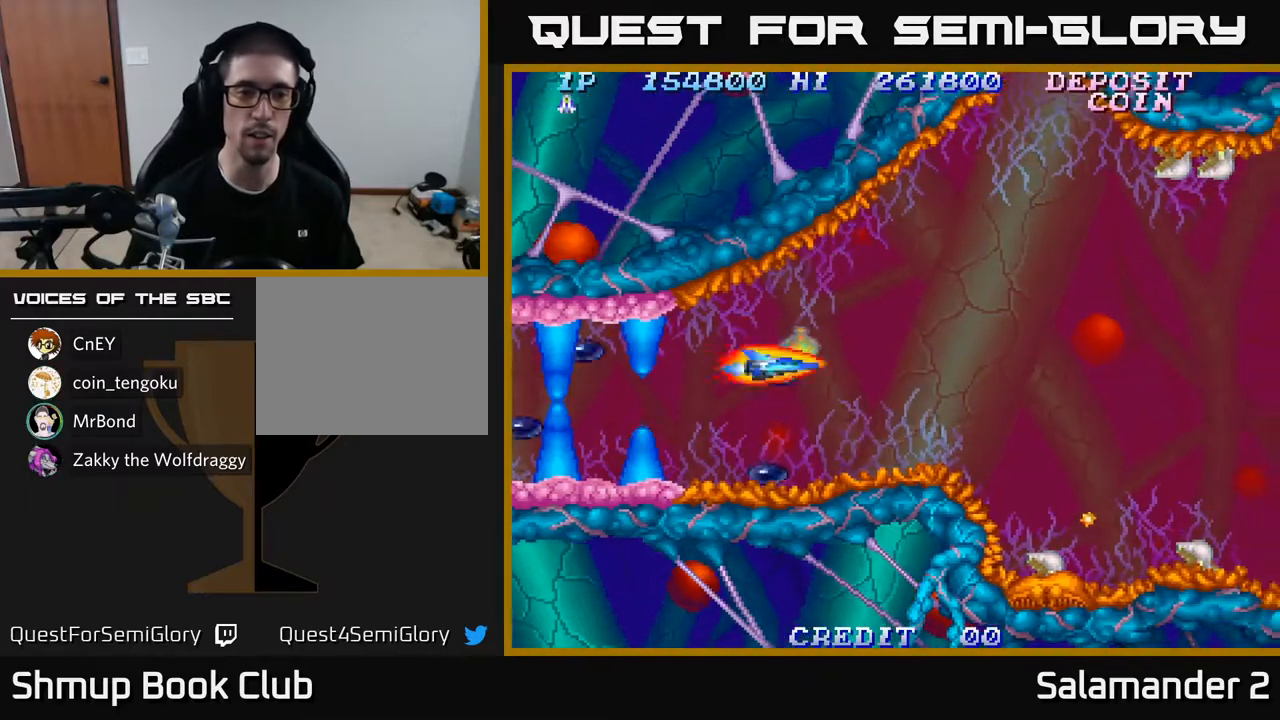
{"buttons": ["A", "DPAD_LEFT"], "left_stick": "center", "right_stick": "center", "events": [[250, "DPAD_LEFT", "down"]]}
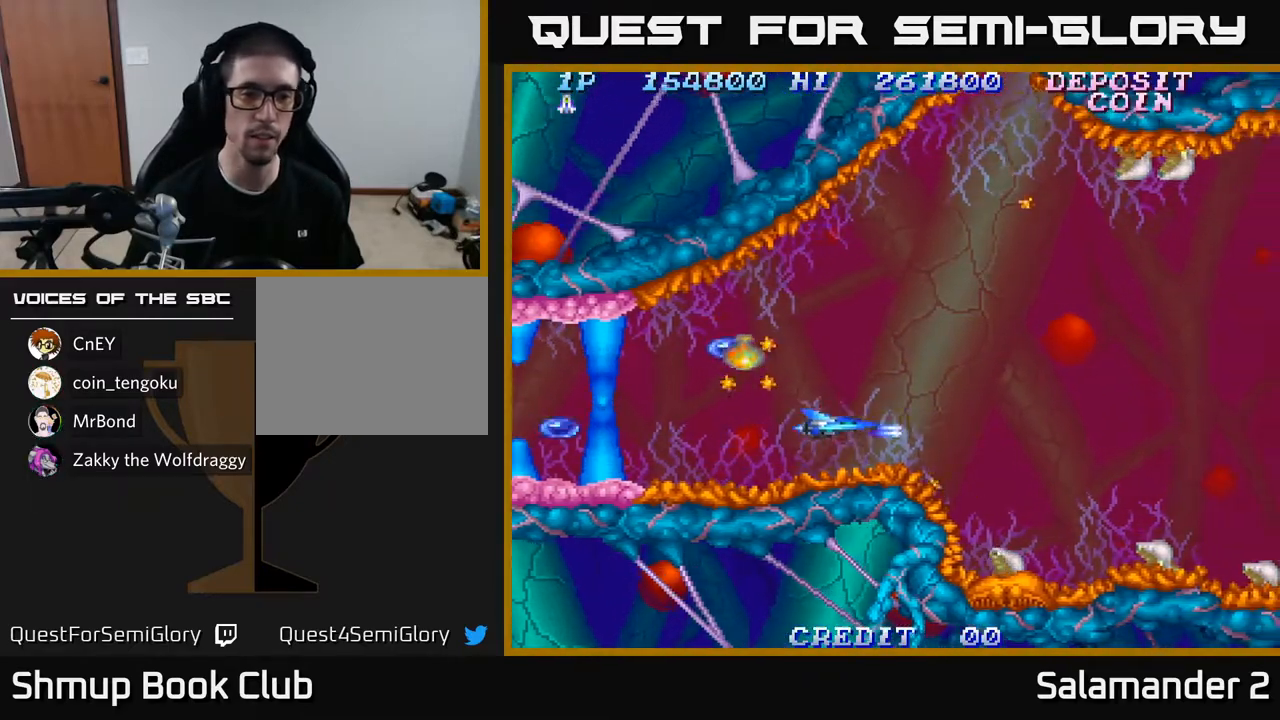
{"buttons": ["A", "DPAD_LEFT"], "left_stick": "center", "right_stick": "center", "events": [[150, "DPAD_UP", "down"], [467, "DPAD_UP", "up"]]}
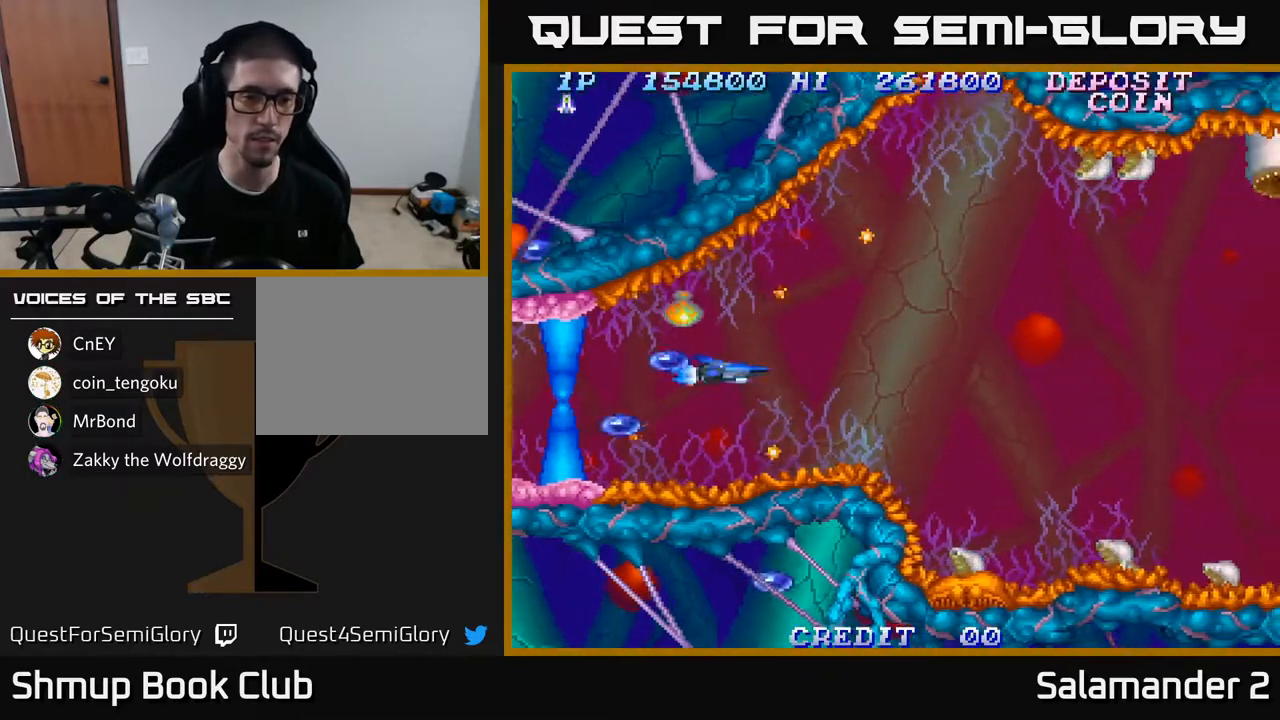
{"buttons": ["A", "DPAD_DOWN", "DPAD_RIGHT"], "left_stick": "center", "right_stick": "center", "events": [[183, "DPAD_DOWN", "down"], [333, "DPAD_LEFT", "up"], [383, "DPAD_RIGHT", "down"]]}
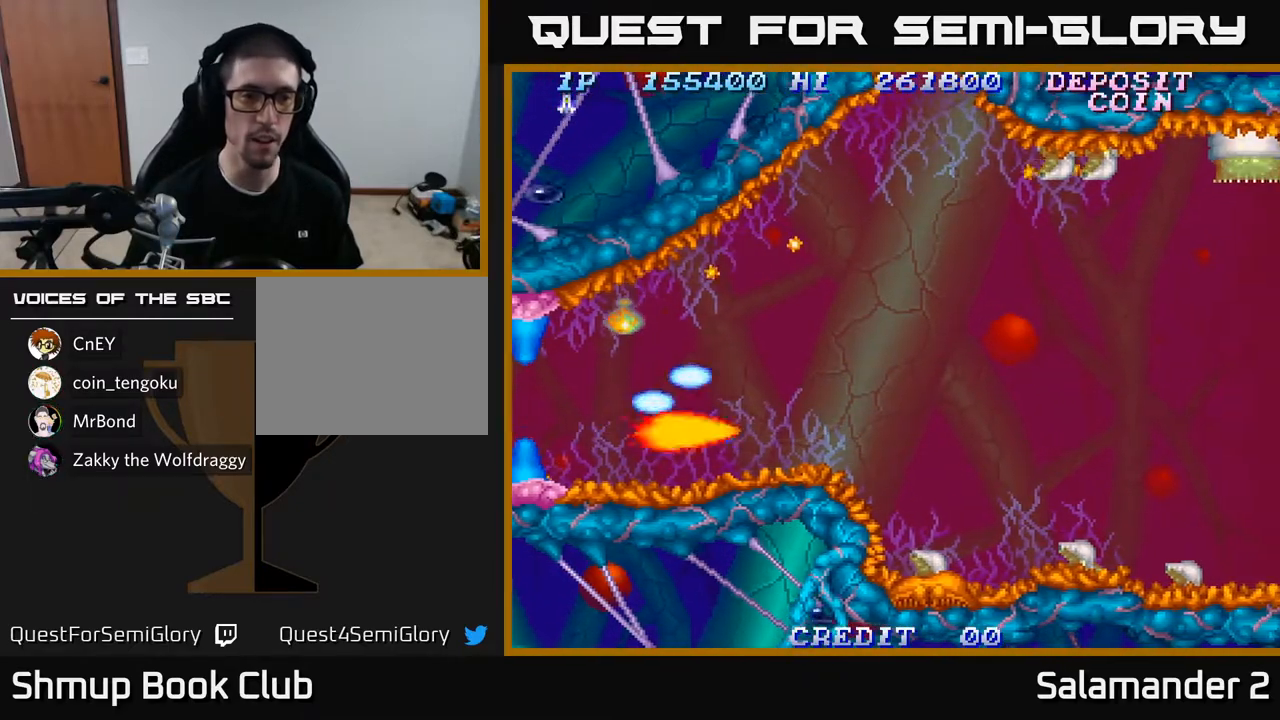
{"buttons": ["A", "DPAD_UP"], "left_stick": "center", "right_stick": "center", "events": [[67, "DPAD_DOWN", "up"], [133, "DPAD_RIGHT", "up"], [133, "DPAD_UP", "down"], [200, "DPAD_LEFT", "down"], [217, "A", "up"], [300, "A", "down"], [317, "DPAD_LEFT", "up"], [383, "A", "up"], [467, "A", "down"]]}
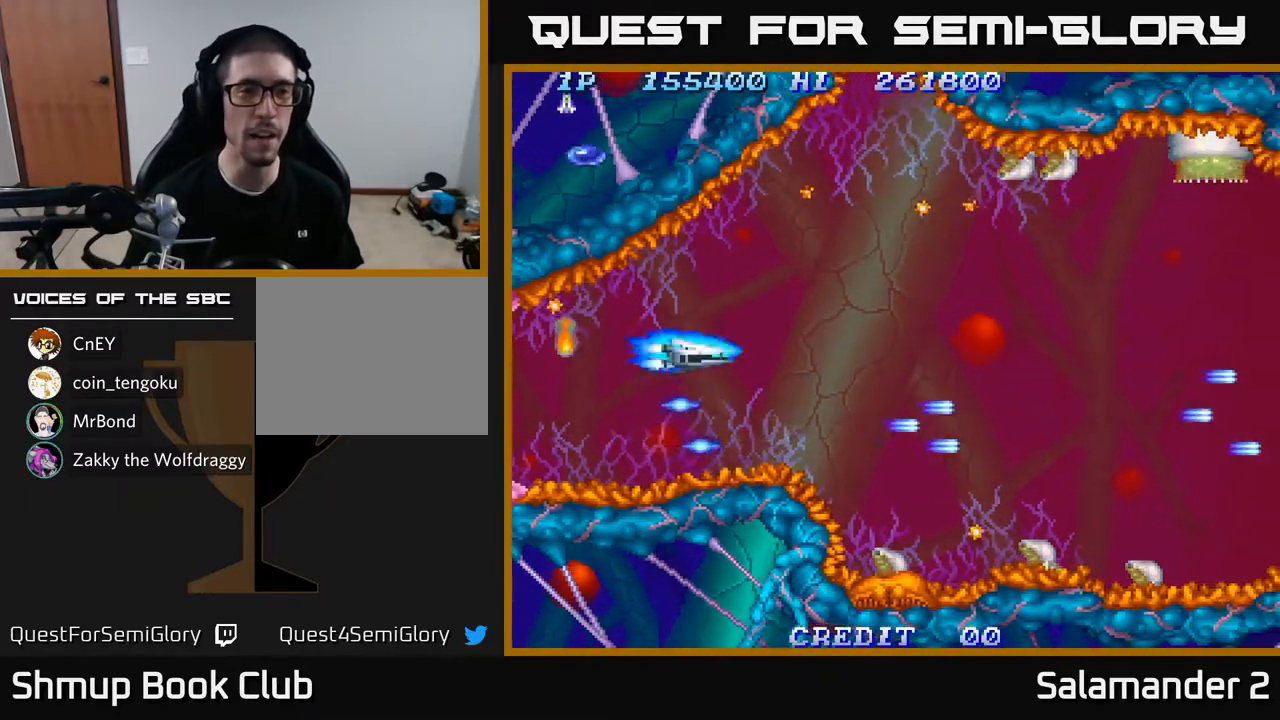
{"buttons": ["A", "DPAD_UP"], "left_stick": "center", "right_stick": "center", "events": [[50, "A", "up"], [133, "A", "down"], [200, "DPAD_RIGHT", "down"], [217, "A", "up"], [300, "A", "down"], [317, "DPAD_RIGHT", "up"], [400, "A", "up"], [483, "A", "down"]]}
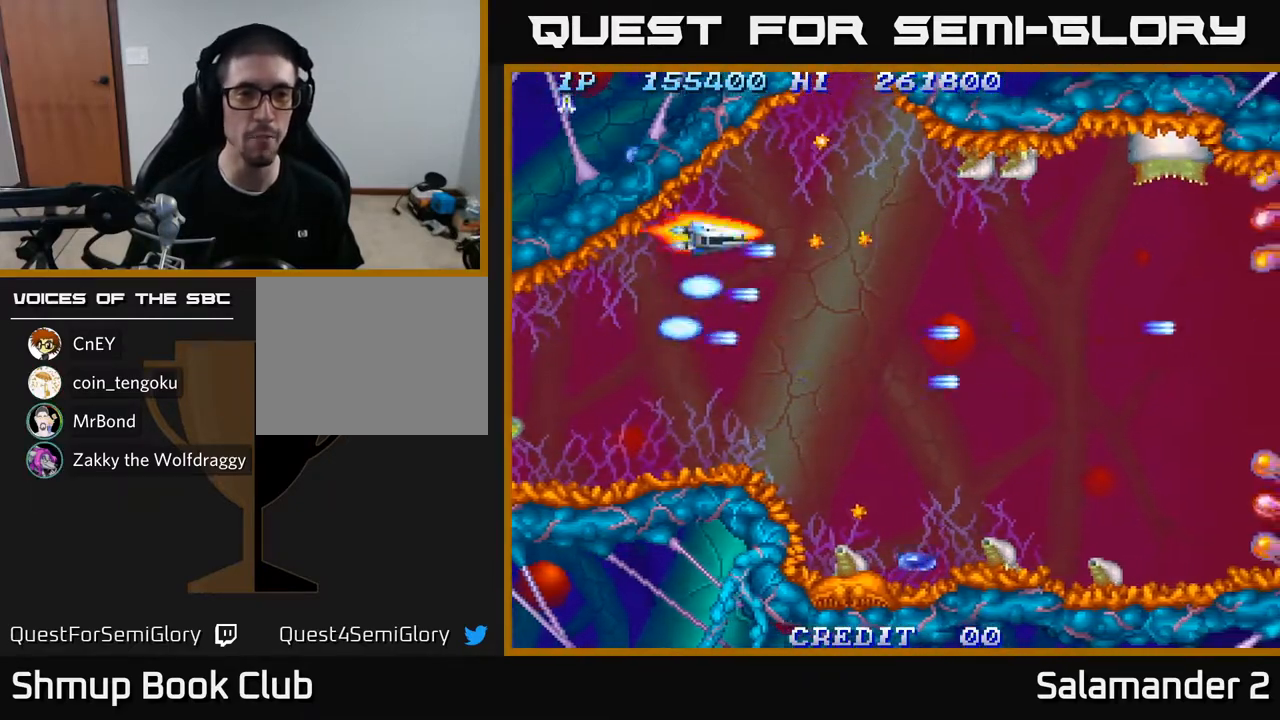
{"buttons": ["A", "DPAD_DOWN", "DPAD_RIGHT"], "left_stick": "center", "right_stick": "center", "events": [[100, "A", "up"], [167, "A", "down"], [267, "A", "up"], [333, "DPAD_UP", "up"], [350, "A", "down"], [367, "DPAD_RIGHT", "down"], [383, "DPAD_DOWN", "down"], [433, "A", "up"], [483, "A", "down"]]}
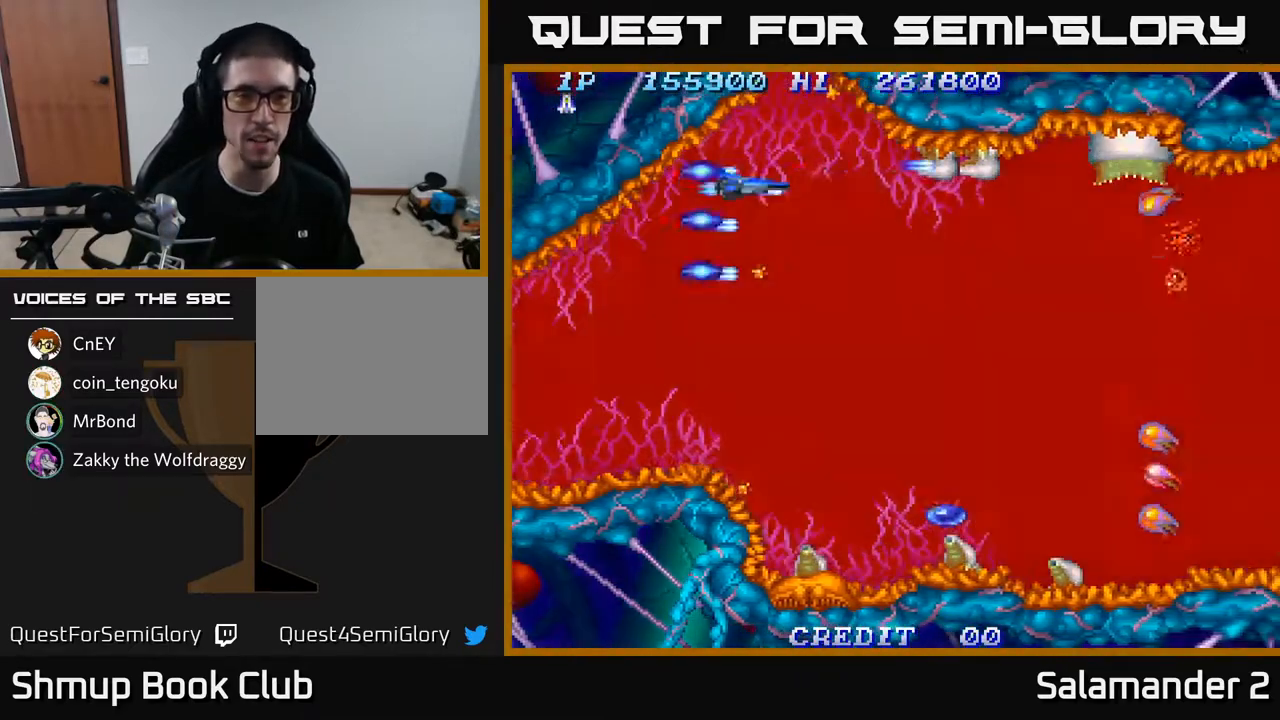
{"buttons": ["A", "DPAD_DOWN", "DPAD_LEFT"], "left_stick": "center", "right_stick": "center", "events": [[67, "A", "up"], [67, "DPAD_DOWN", "up"], [133, "DPAD_RIGHT", "up"], [150, "A", "down"], [167, "DPAD_LEFT", "down"], [200, "DPAD_DOWN", "down"], [250, "A", "up"], [300, "A", "down"], [300, "DPAD_LEFT", "up"], [383, "A", "up"], [433, "DPAD_LEFT", "down"], [450, "A", "down"]]}
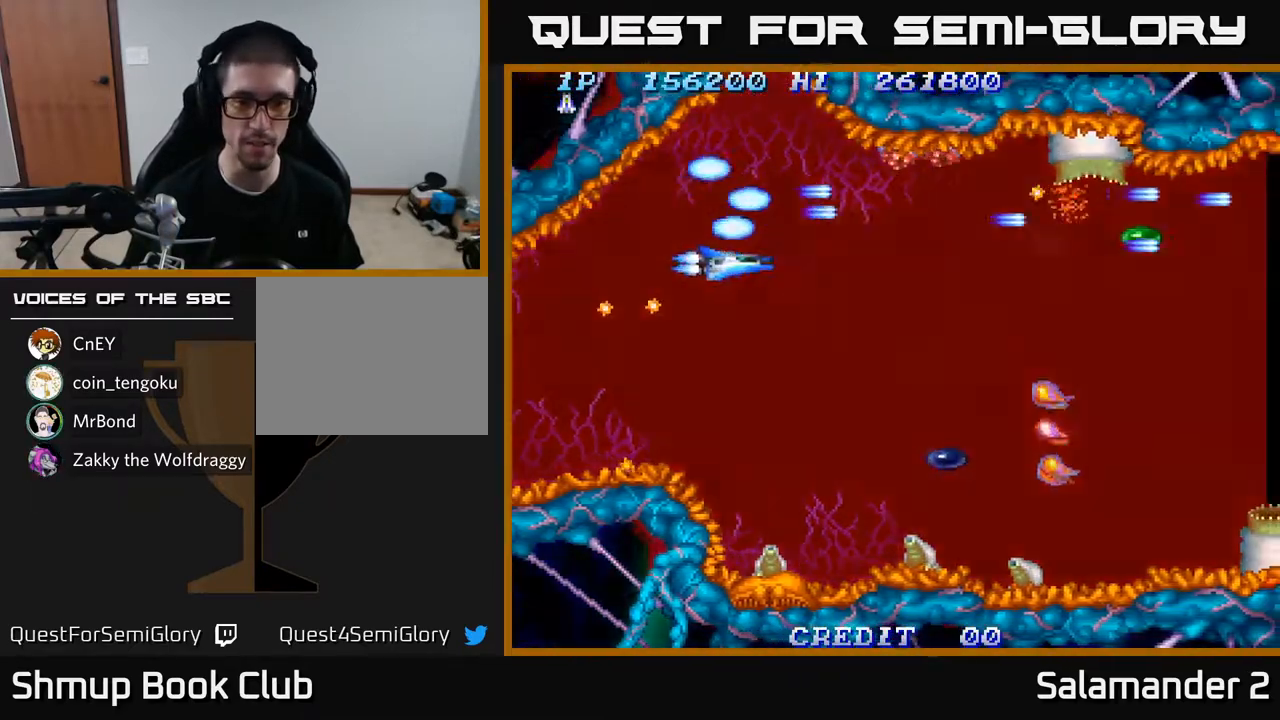
{"buttons": ["DPAD_DOWN"], "left_stick": "center", "right_stick": "center", "events": [[33, "A", "up"], [67, "DPAD_LEFT", "up"], [117, "A", "down"], [200, "A", "up"], [233, "DPAD_LEFT", "down"], [283, "DPAD_LEFT", "up"], [350, "A", "down"], [417, "A", "up"]]}
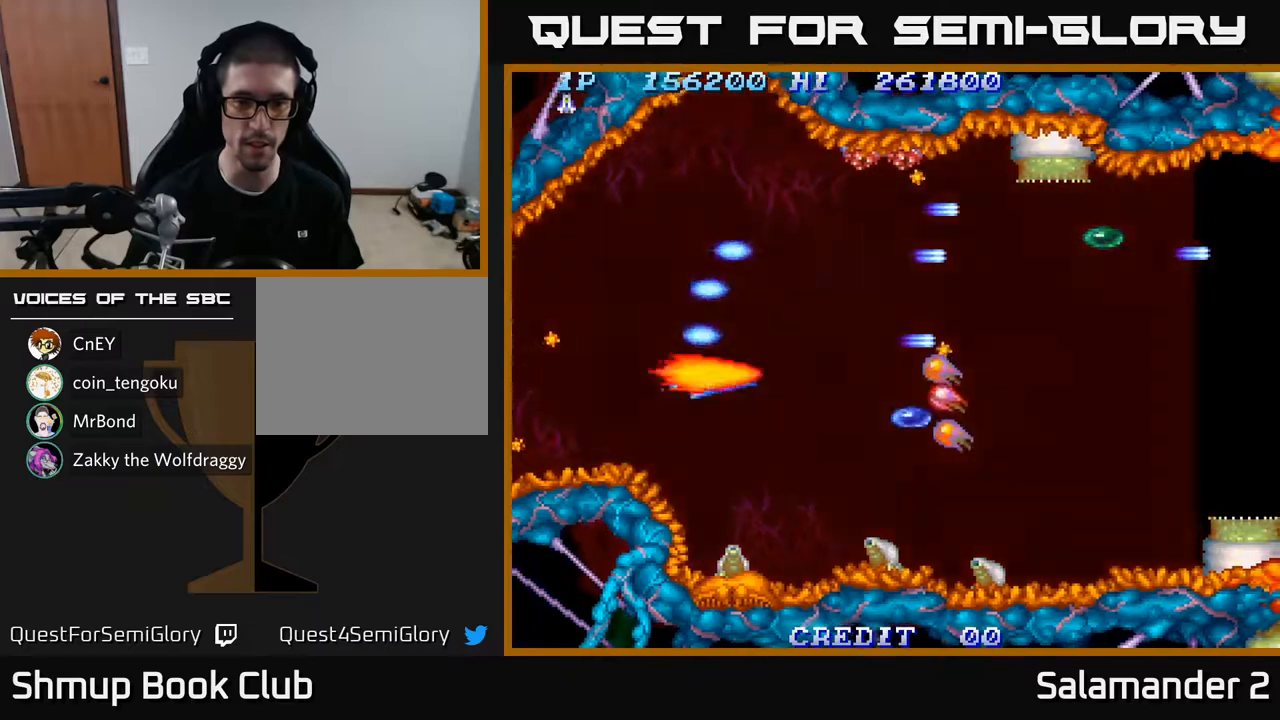
{"buttons": ["A", "DPAD_UP", "DPAD_LEFT"], "left_stick": "center", "right_stick": "center", "events": [[17, "A", "down"], [100, "A", "up"], [183, "A", "down"], [250, "DPAD_DOWN", "up"], [283, "A", "up"], [300, "DPAD_UP", "down"], [350, "A", "down"], [367, "DPAD_LEFT", "down"], [433, "A", "up"], [500, "A", "down"]]}
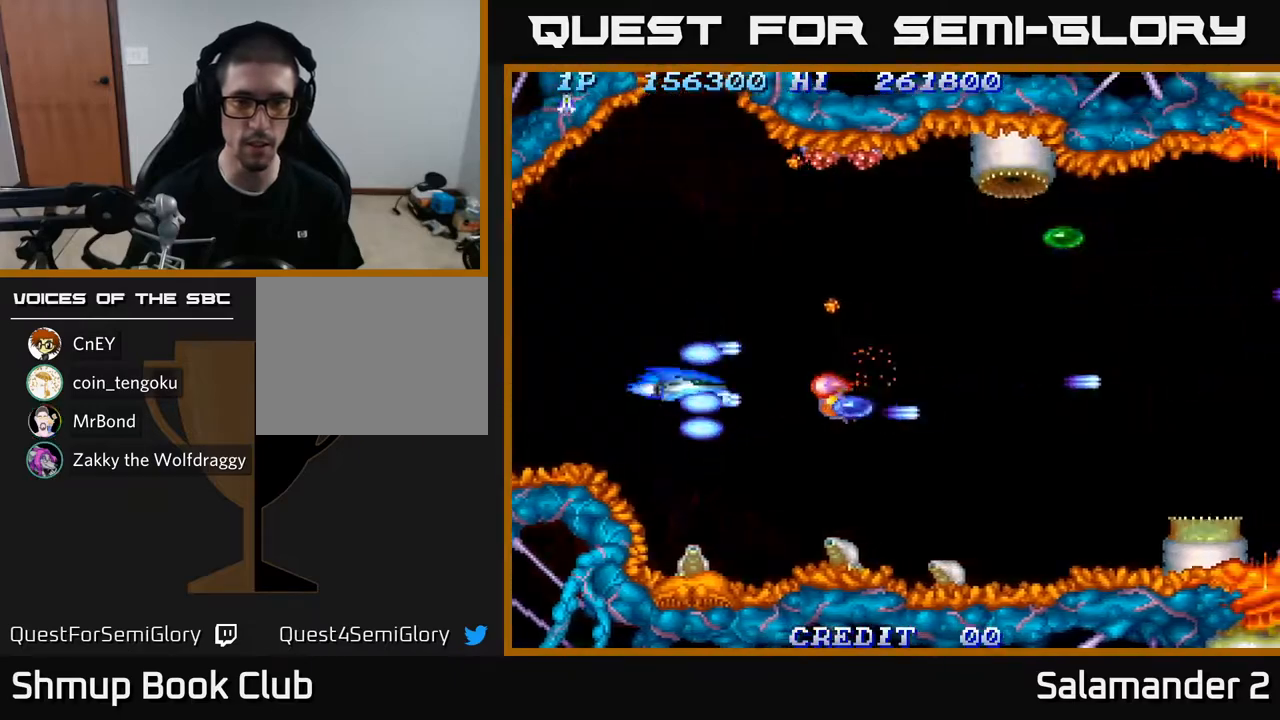
{"buttons": ["DPAD_RIGHT"], "left_stick": "center", "right_stick": "center"}
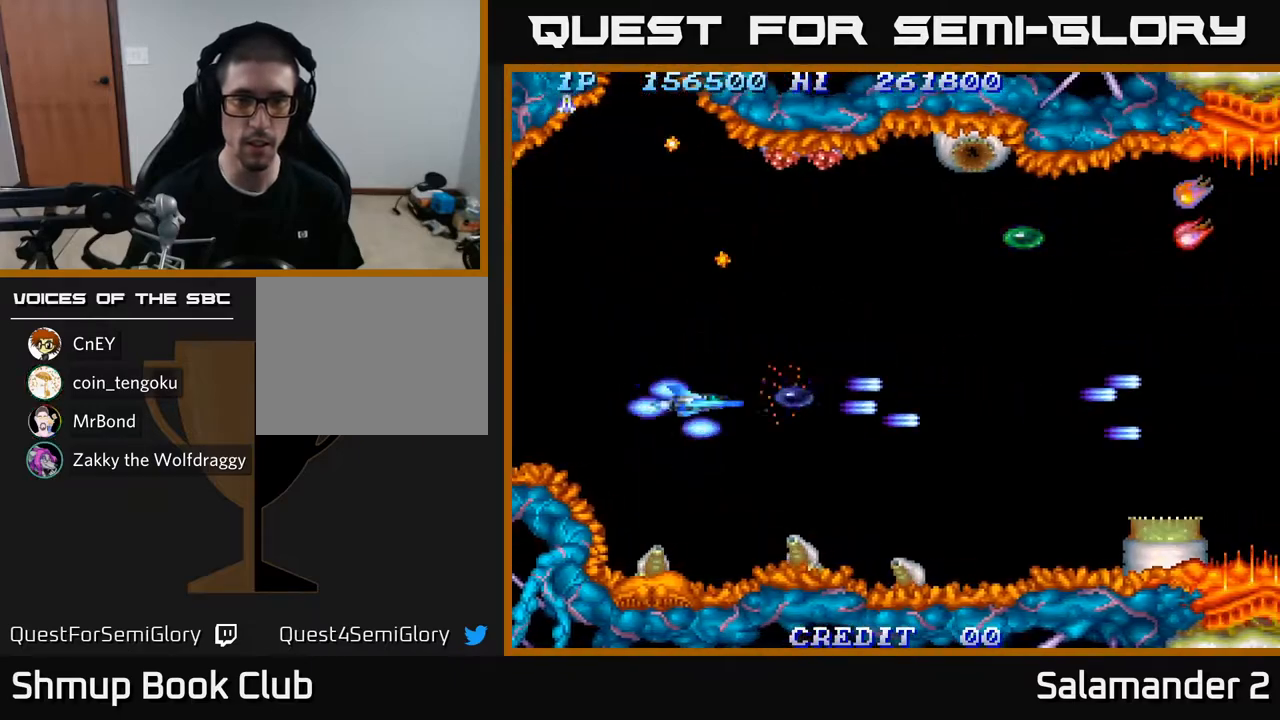
{"buttons": ["DPAD_RIGHT"], "left_stick": "center", "right_stick": "center", "events": [[17, "A", "down"], [133, "A", "up"], [200, "A", "down"], [267, "DPAD_UP", "down"], [300, "A", "up"], [300, "DPAD_RIGHT", "up"], [367, "A", "down"], [383, "DPAD_UP", "up"], [417, "DPAD_DOWN", "down"], [417, "DPAD_RIGHT", "down"], [467, "A", "up"], [467, "DPAD_DOWN", "up"]]}
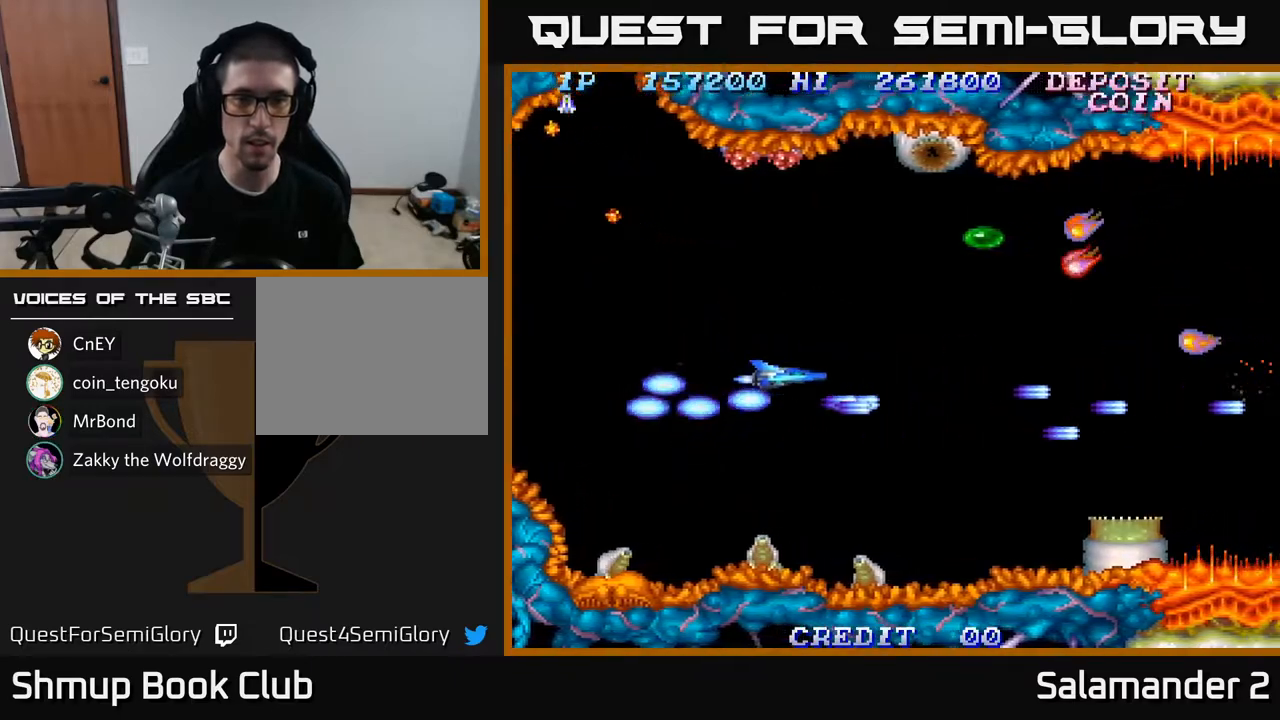
{"buttons": ["DPAD_UP", "DPAD_LEFT"], "left_stick": "center", "right_stick": "center", "events": [[17, "DPAD_UP", "down"], [33, "A", "down"], [33, "DPAD_RIGHT", "up"], [133, "A", "up"], [217, "A", "down"], [300, "A", "up"], [383, "A", "down"], [467, "A", "up"], [467, "DPAD_LEFT", "down"]]}
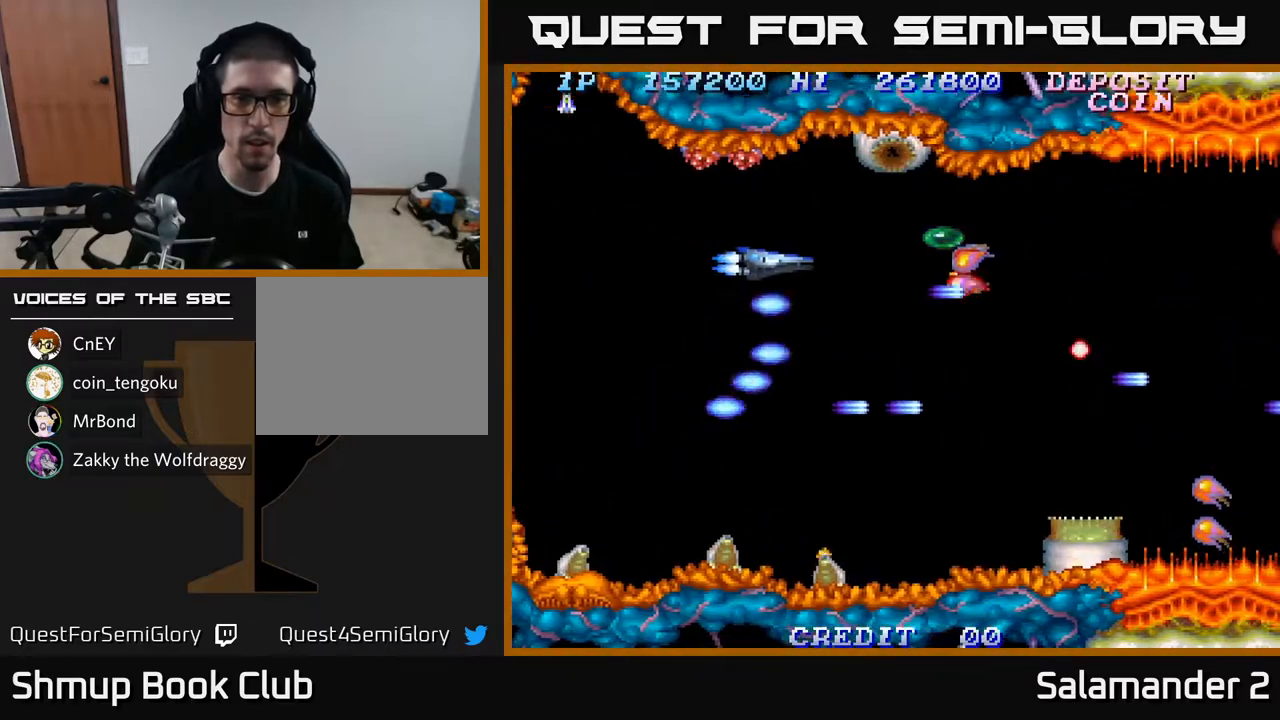
{"buttons": ["DPAD_DOWN"], "left_stick": "center", "right_stick": "center"}
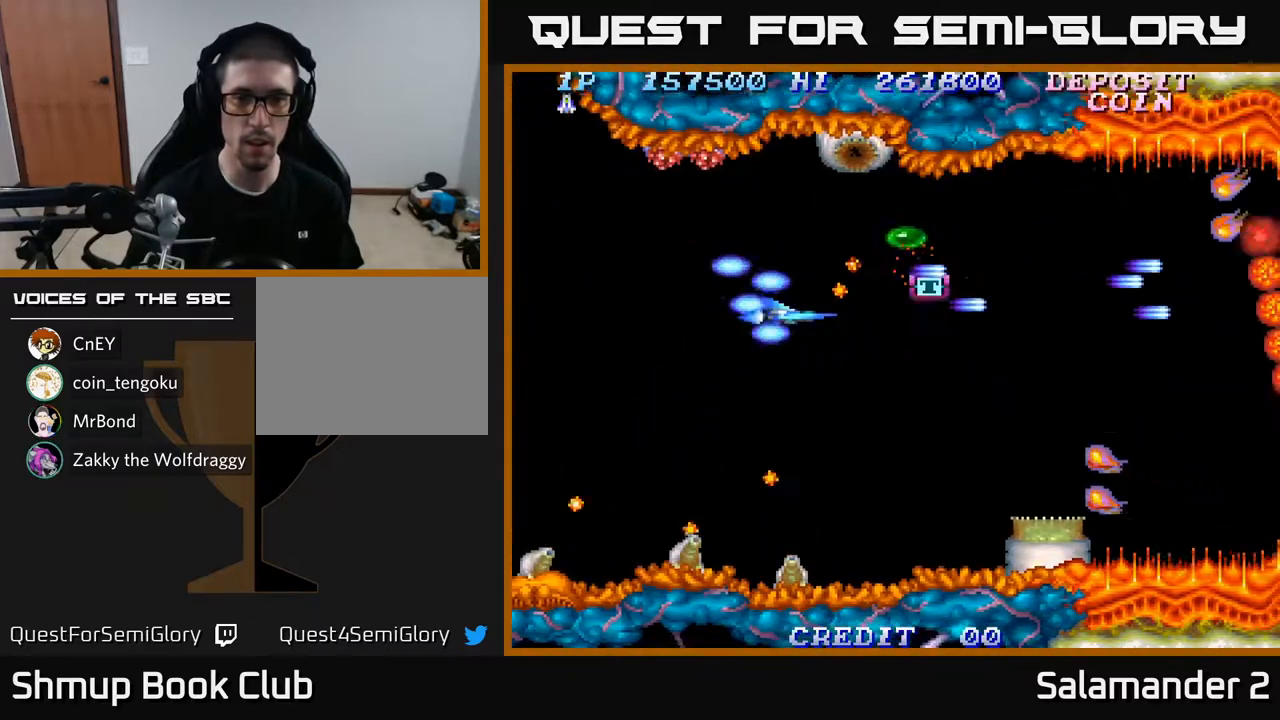
{"buttons": ["DPAD_UP"], "left_stick": "center", "right_stick": "center", "events": [[33, "A", "down"], [117, "A", "up"], [117, "DPAD_RIGHT", "down"], [200, "A", "down"], [217, "DPAD_DOWN", "up"], [317, "A", "up"], [350, "DPAD_UP", "down"], [383, "A", "down"], [467, "DPAD_RIGHT", "up"], [483, "A", "up"]]}
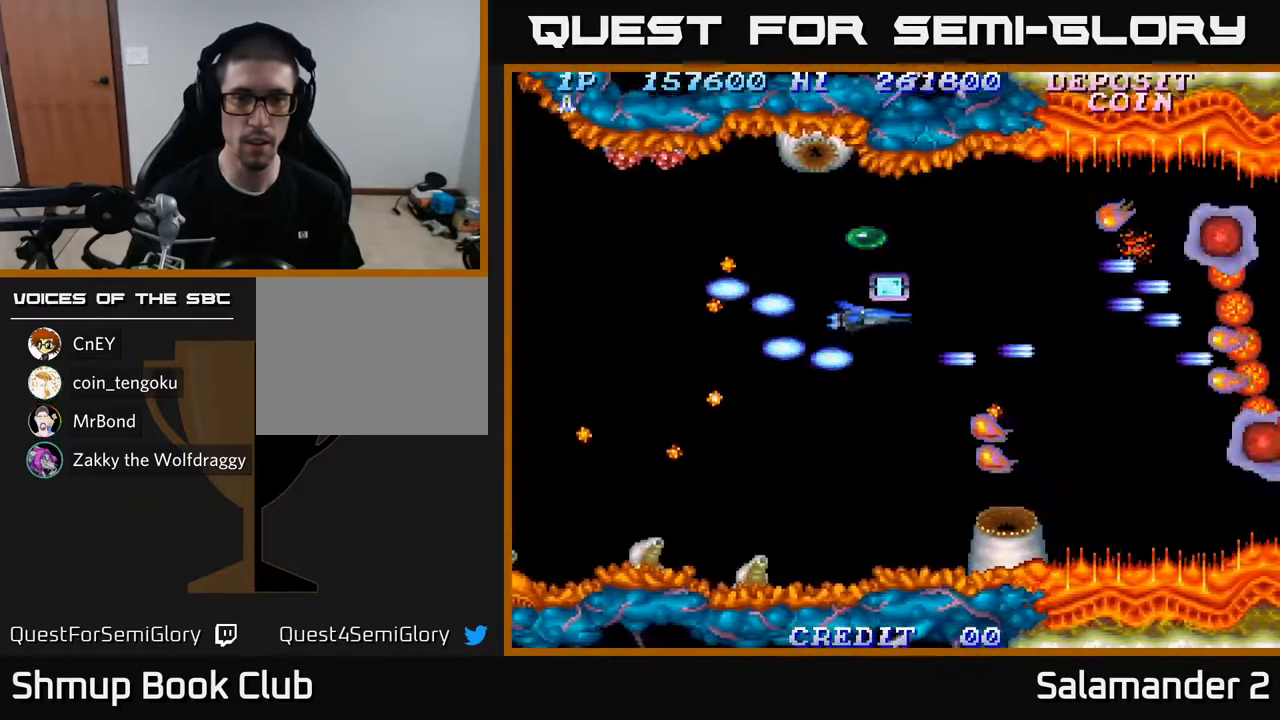
{"buttons": ["DPAD_DOWN", "DPAD_LEFT"], "left_stick": "center", "right_stick": "center", "events": [[67, "A", "down"], [150, "A", "up"], [233, "A", "down"], [300, "DPAD_LEFT", "down"], [333, "A", "up"], [350, "DPAD_UP", "up"], [383, "DPAD_DOWN", "down"], [400, "A", "down"], [483, "A", "up"]]}
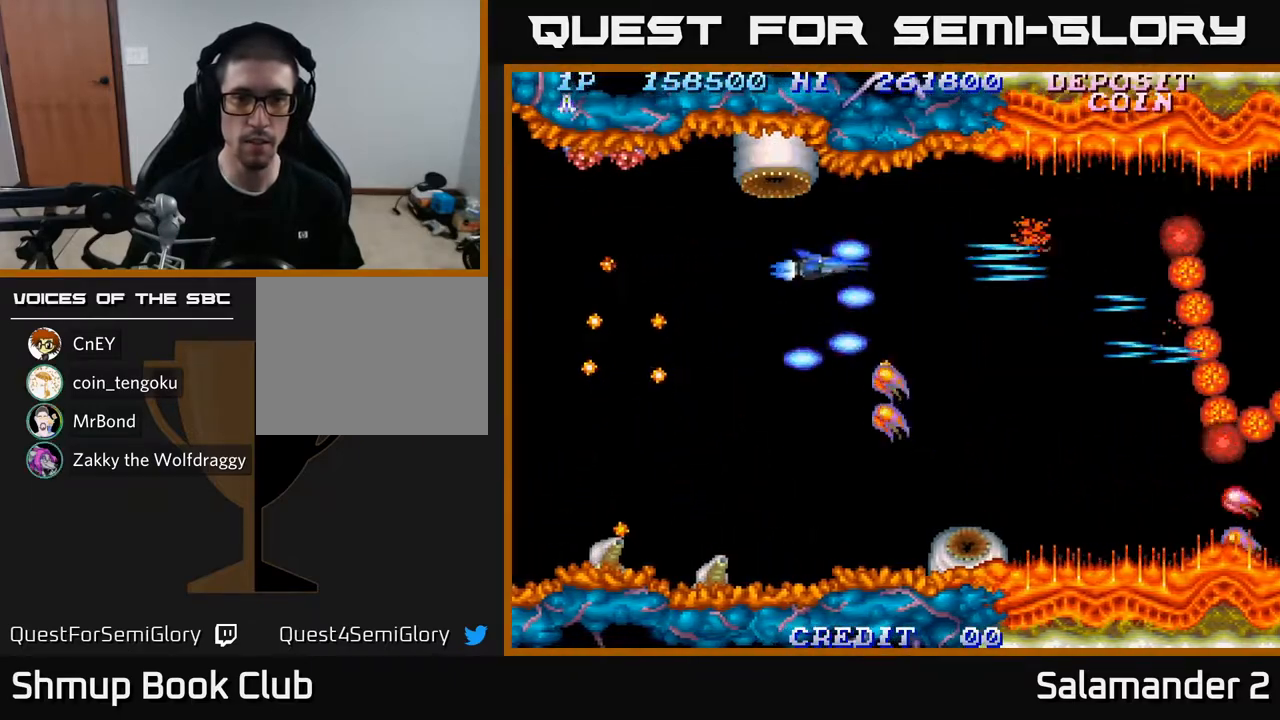
{"buttons": ["DPAD_DOWN", "DPAD_LEFT"], "left_stick": "center", "right_stick": "center", "events": [[67, "A", "down"], [150, "A", "up"], [217, "A", "down"], [333, "A", "up"], [383, "A", "down"], [483, "A", "up"]]}
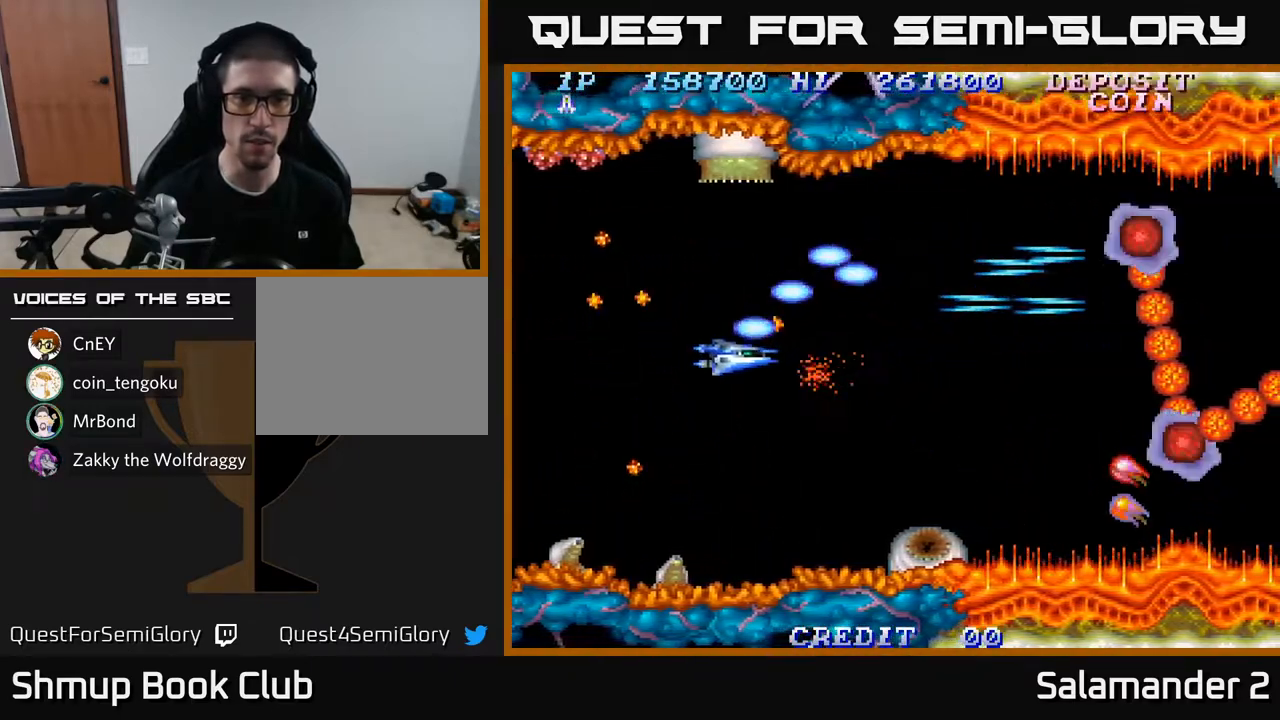
{"buttons": ["DPAD_LEFT"], "left_stick": "center", "right_stick": "center", "events": [[33, "DPAD_DOWN", "up"], [50, "A", "down"], [150, "A", "up"], [217, "A", "down"], [317, "A", "up"], [383, "A", "down"], [483, "A", "up"]]}
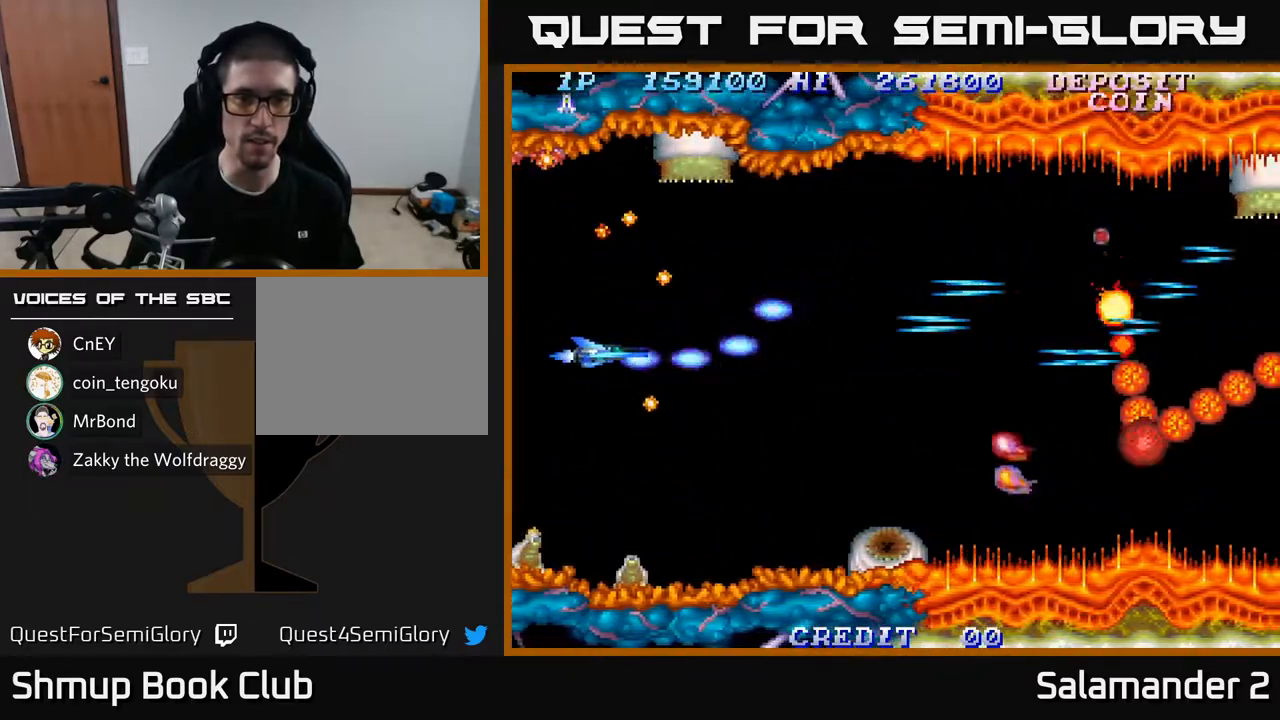
{"buttons": ["A", "DPAD_DOWN", "DPAD_RIGHT"], "left_stick": "center", "right_stick": "center", "events": [[83, "A", "down"], [83, "DPAD_DOWN", "down"], [150, "A", "up"], [217, "DPAD_LEFT", "up"], [250, "A", "down"], [317, "DPAD_RIGHT", "down"], [333, "A", "up"], [400, "A", "down"]]}
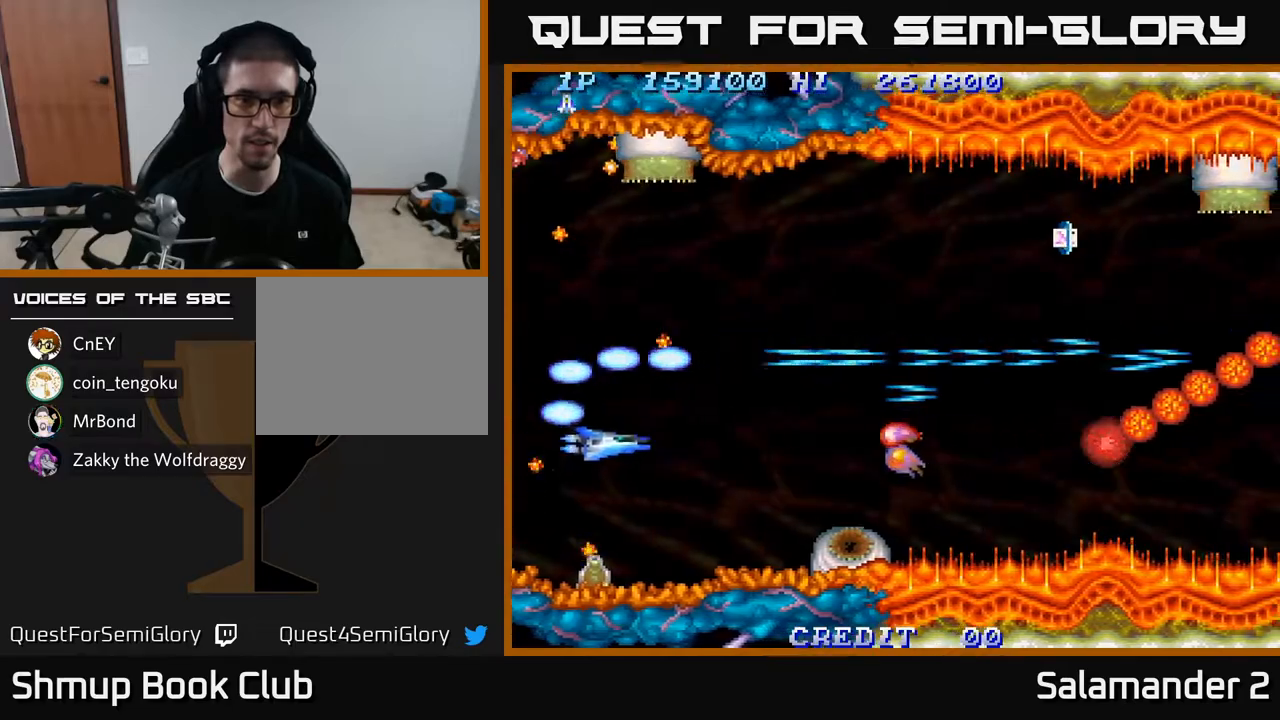
{"buttons": ["DPAD_DOWN"], "left_stick": "center", "right_stick": "center", "events": [[17, "A", "up"], [33, "DPAD_DOWN", "up"], [67, "DPAD_DOWN", "down"], [83, "A", "down"], [167, "A", "up"], [233, "A", "down"], [333, "A", "up"], [400, "A", "down"], [417, "DPAD_RIGHT", "up"], [483, "A", "up"]]}
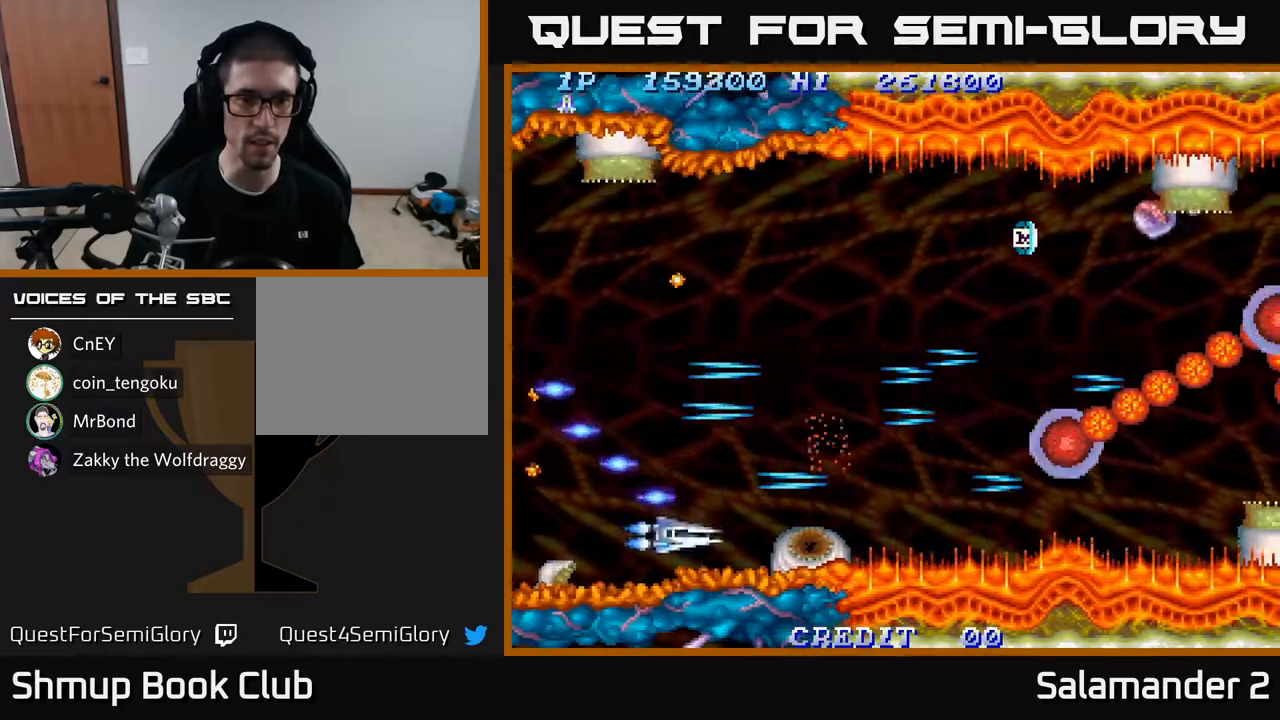
{"buttons": ["A", "DPAD_UP"], "left_stick": "center", "right_stick": "center", "events": [[50, "A", "down"], [67, "DPAD_DOWN", "up"], [117, "A", "up"], [200, "A", "down"], [267, "A", "up"], [333, "A", "down"], [333, "DPAD_UP", "down"], [383, "A", "up"], [450, "A", "down"]]}
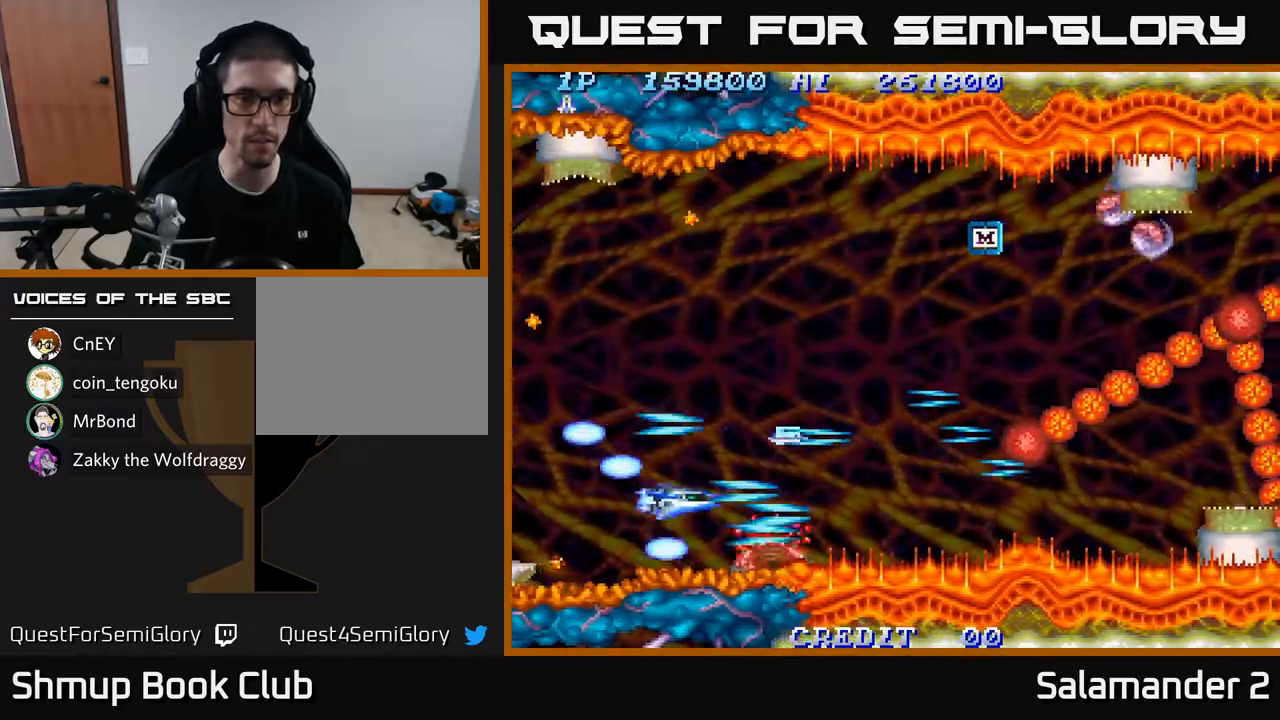
{"buttons": ["DPAD_RIGHT"], "left_stick": "center", "right_stick": "center", "events": [[33, "A", "up"], [100, "A", "down"], [183, "A", "up"], [267, "A", "down"], [333, "DPAD_UP", "up"], [350, "A", "up"], [350, "DPAD_RIGHT", "down"], [400, "A", "down"], [400, "DPAD_DOWN", "down"], [467, "DPAD_DOWN", "up"], [483, "A", "up"]]}
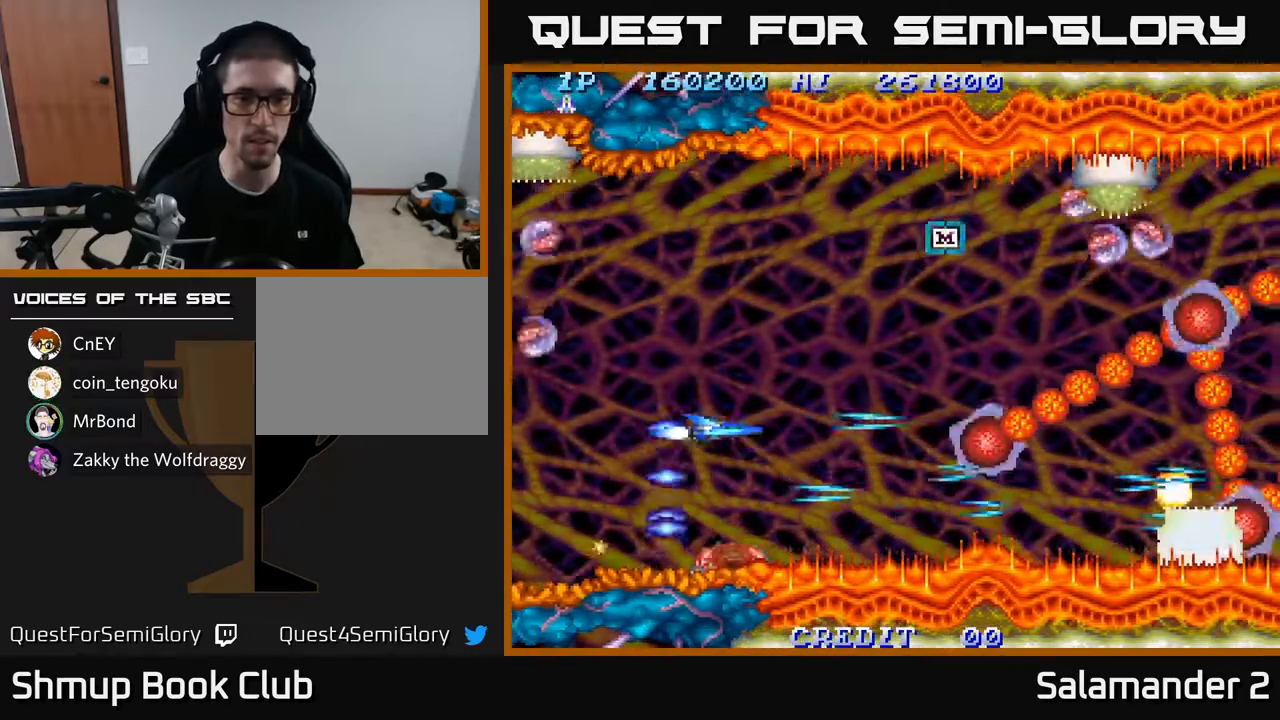
{"buttons": ["DPAD_UP", "DPAD_RIGHT"], "left_stick": "center", "right_stick": "center", "events": [[67, "A", "down"], [100, "DPAD_UP", "down"], [117, "A", "up"], [133, "DPAD_RIGHT", "up"], [200, "A", "down"], [283, "A", "up"], [350, "A", "down"], [383, "DPAD_RIGHT", "down"], [500, "A", "up"]]}
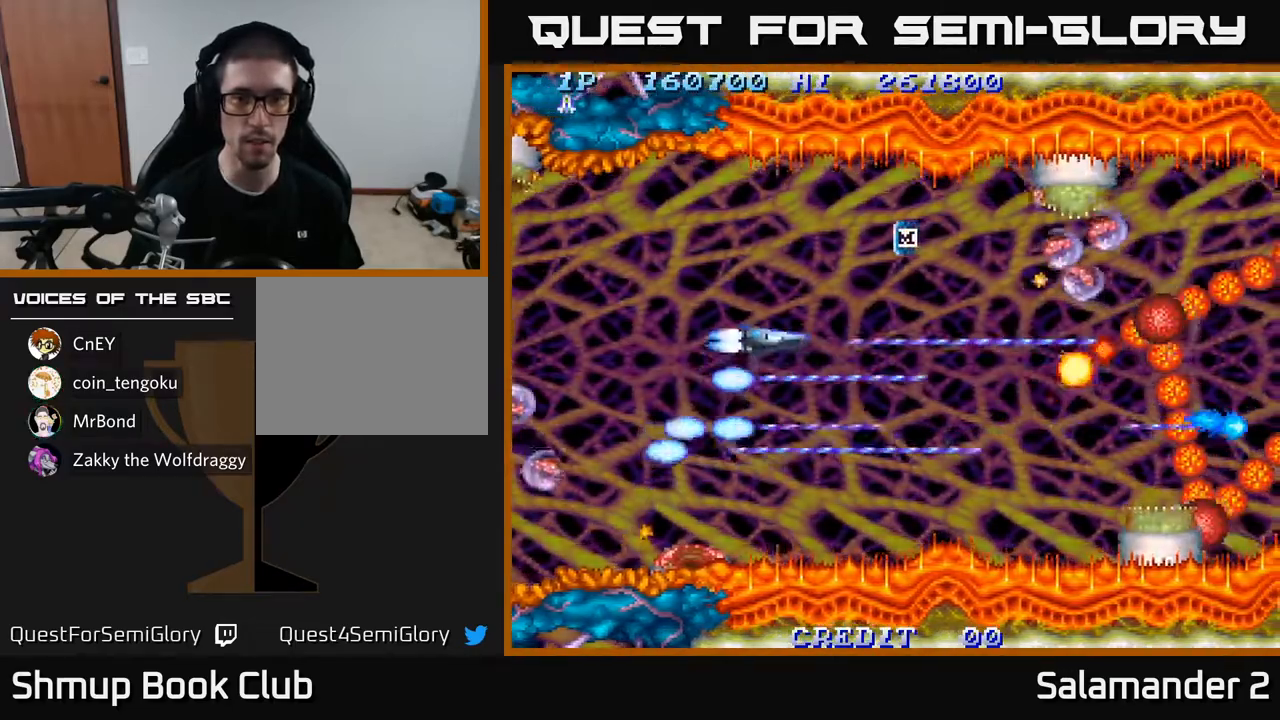
{"buttons": ["A", "DPAD_UP"], "left_stick": "center", "right_stick": "center", "events": [[50, "A", "down"], [483, "DPAD_RIGHT", "up"]]}
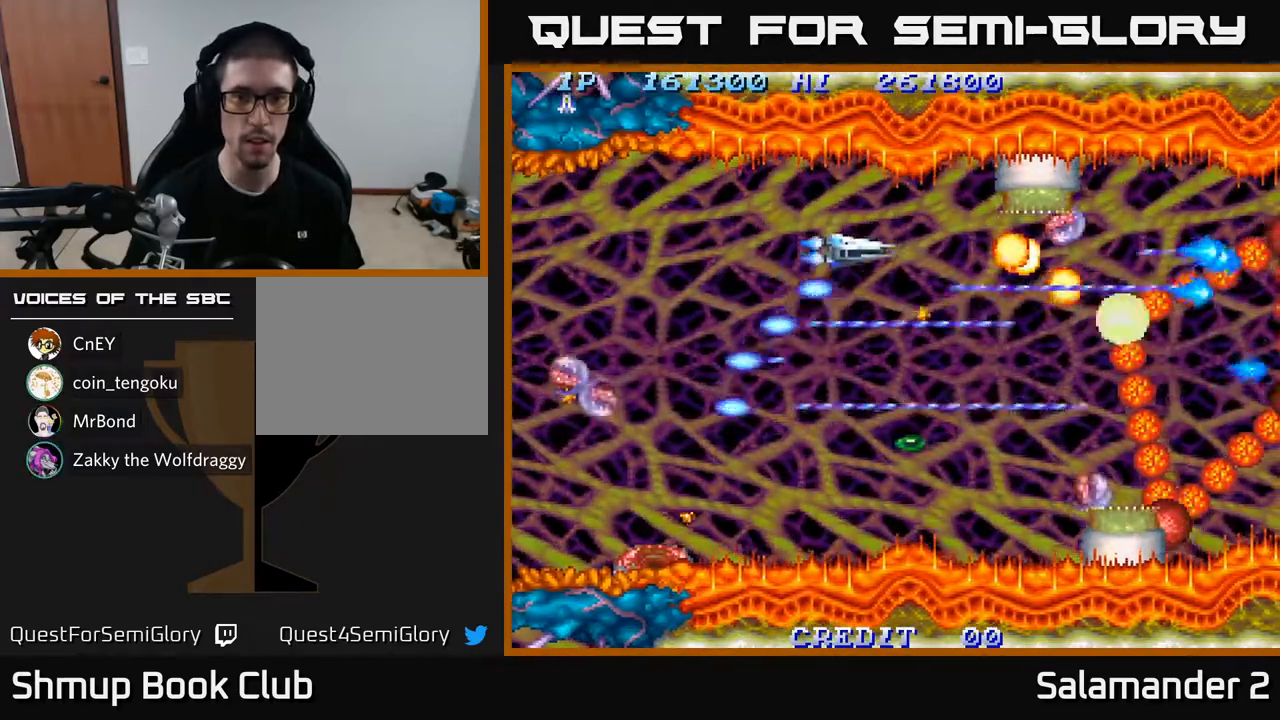
{"buttons": ["A", "DPAD_LEFT"], "left_stick": "center", "right_stick": "center", "events": [[67, "DPAD_LEFT", "down"], [317, "DPAD_UP", "up"]]}